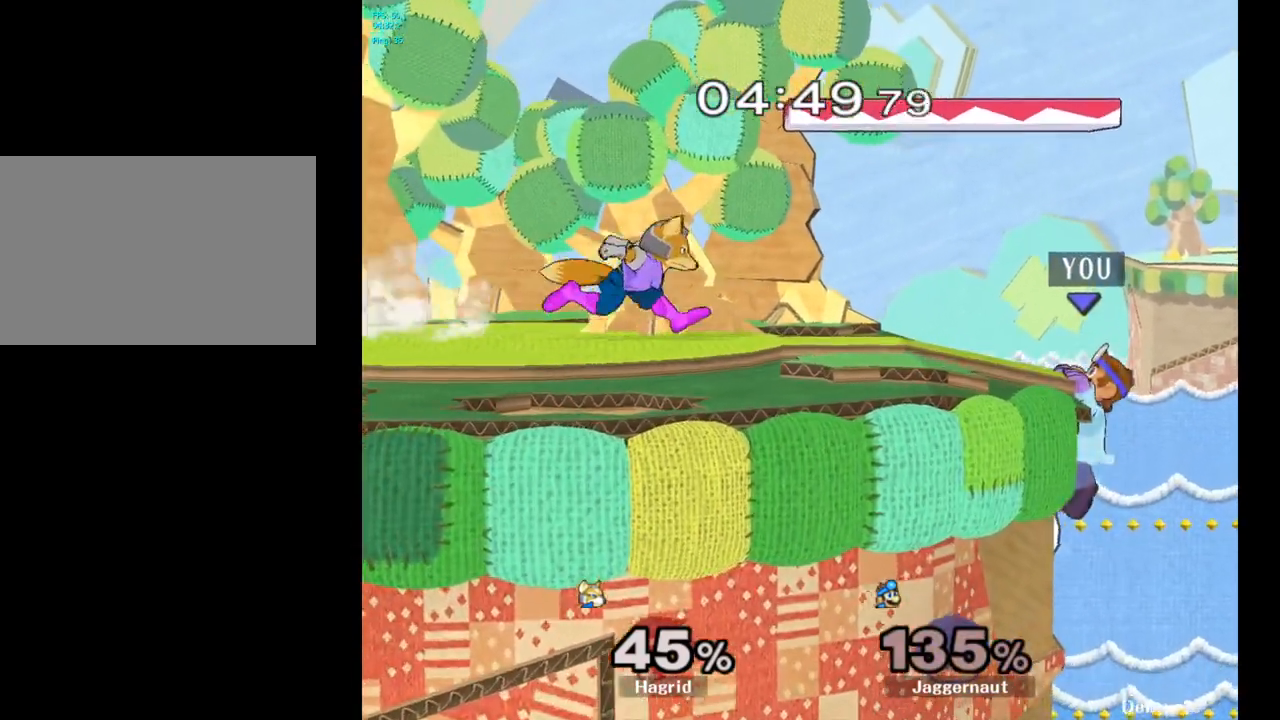
Gameplay with a controller (Nintendo layout); each line is a JSON object with the inputs held at the frame after it. "events" lists button and stick changes between this image and that frame as [ms after this image, input, new state], when the widget could be followed in between. Not read: L3 R3.
{"buttons": [], "left_stick": "center", "right_stick": "center", "events": [[100, "left_stick", "right"], [183, "left_stick", "center"]]}
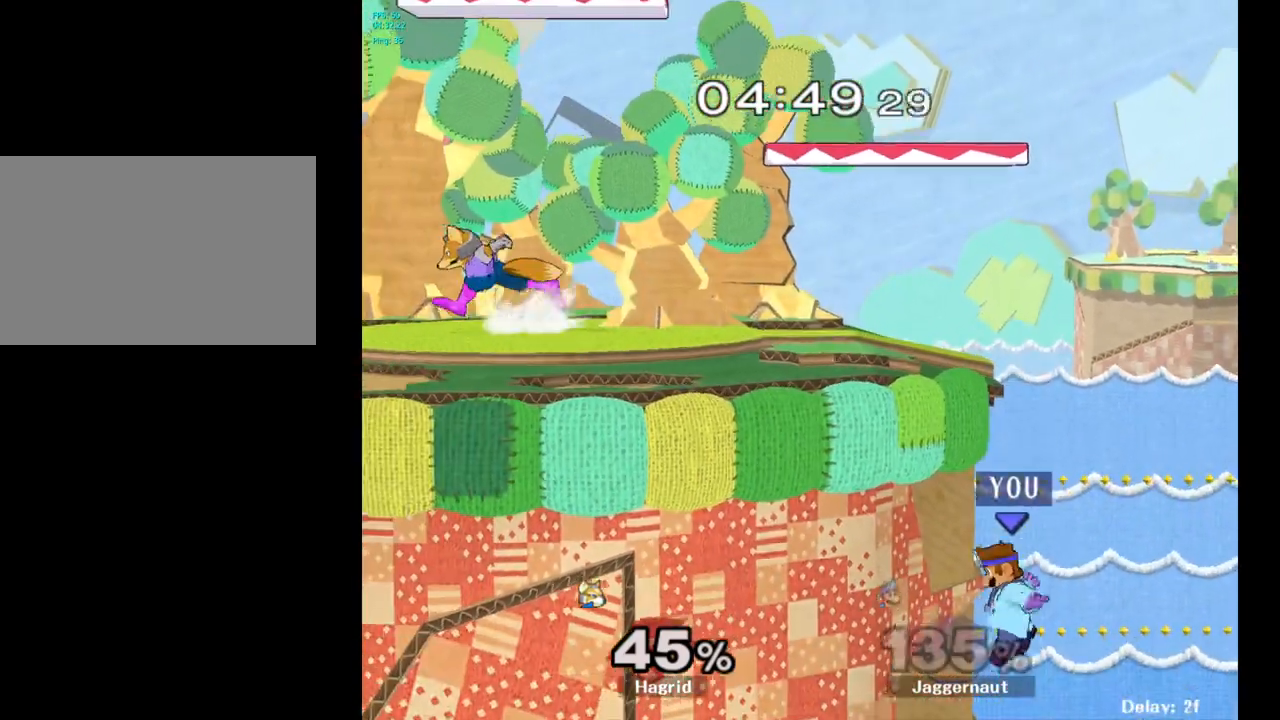
{"buttons": [], "left_stick": "center", "right_stick": "center", "events": [[17, "Y", "down"], [233, "Y", "up"]]}
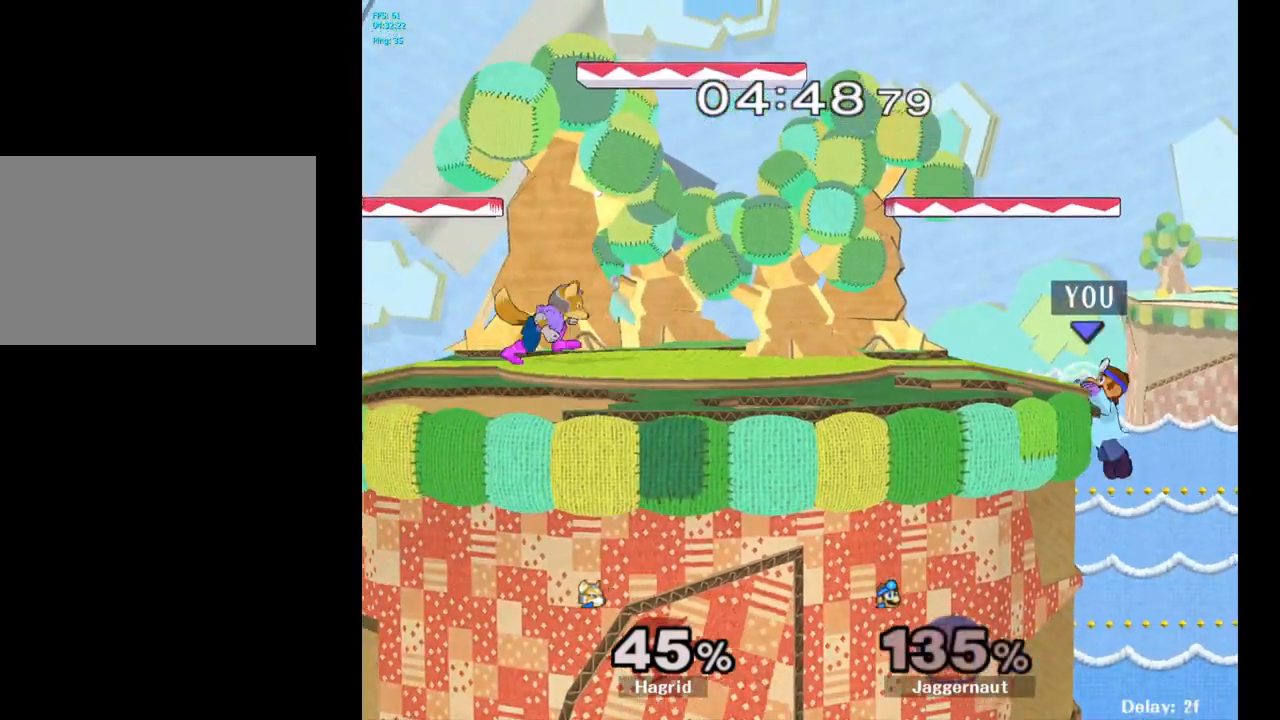
{"buttons": ["Y"], "left_stick": "left", "right_stick": "center", "events": [[317, "left_stick", "right"], [400, "left_stick", "left"], [433, "Y", "down"]]}
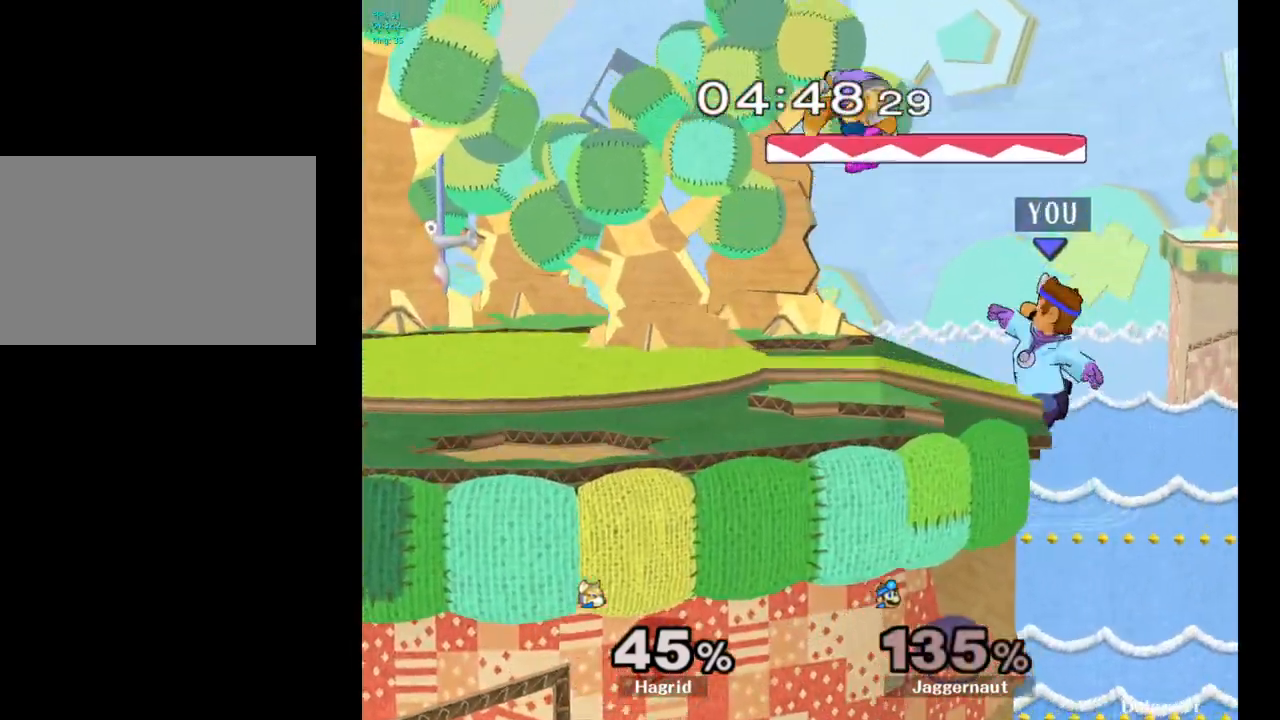
{"buttons": ["R1"], "left_stick": "left", "right_stick": "center", "events": [[17, "left_stick", "down-left"], [100, "R1", "down"], [117, "left_stick", "down"], [217, "Y", "up"], [233, "left_stick", "center"], [333, "left_stick", "left"]]}
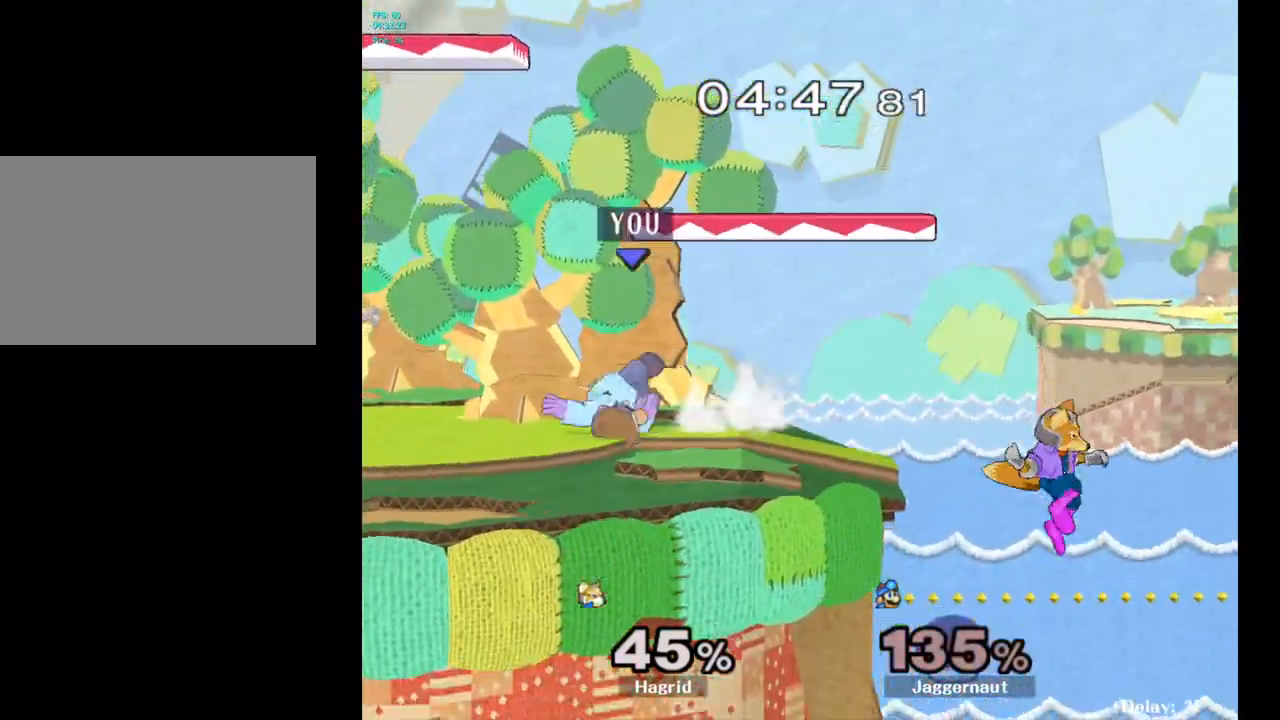
{"buttons": [], "left_stick": "center", "right_stick": "center", "events": [[33, "R1", "up"], [50, "left_stick", "center"]]}
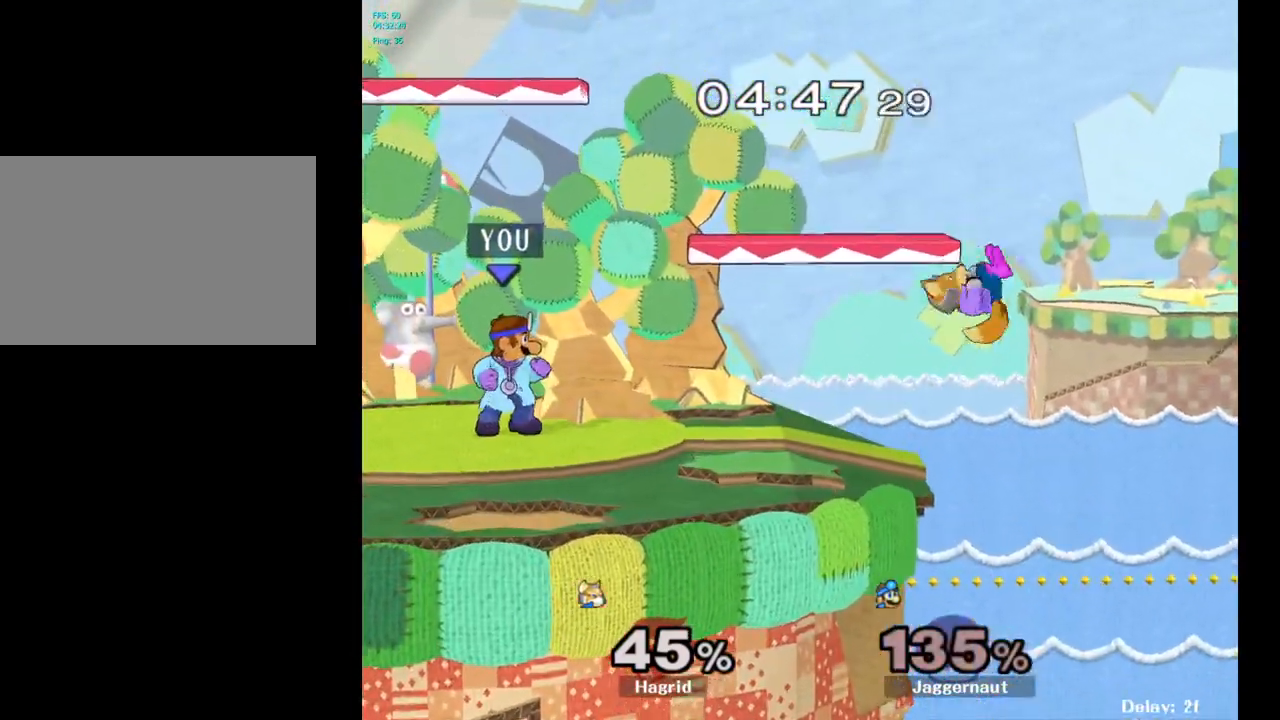
{"buttons": [], "left_stick": "center", "right_stick": "center", "events": []}
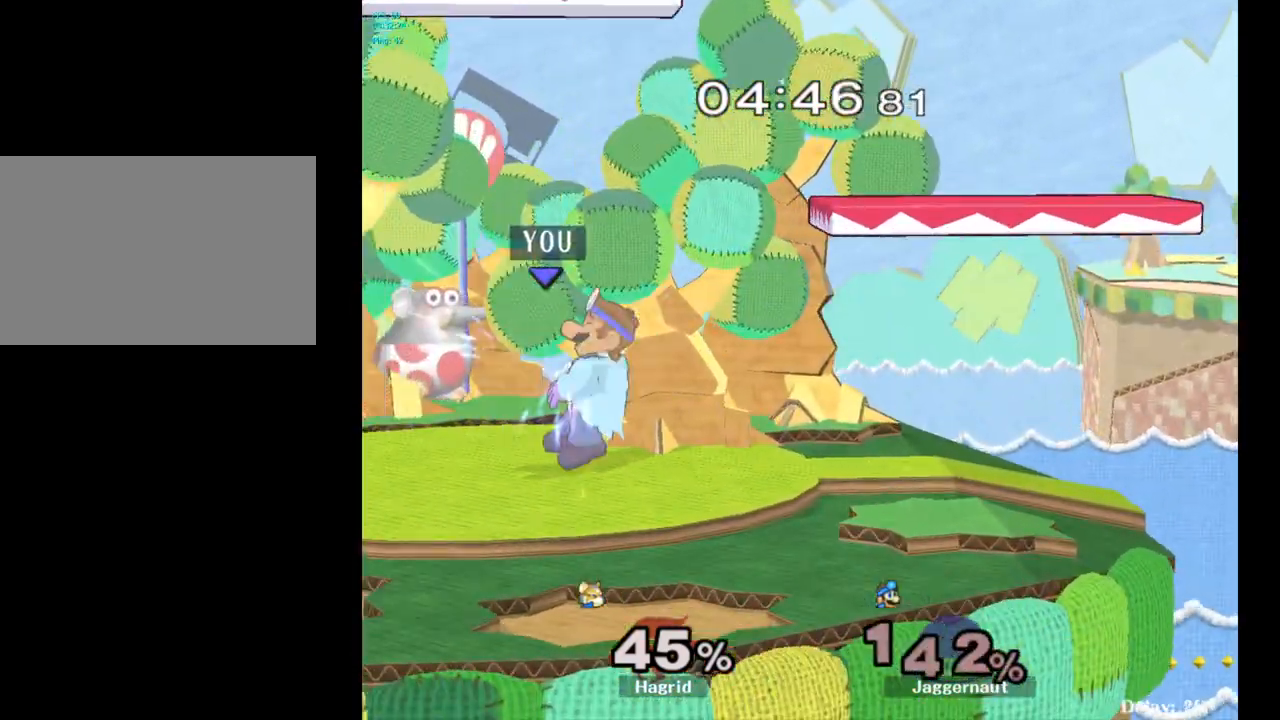
{"buttons": [], "left_stick": "right", "right_stick": "center", "events": [[417, "left_stick", "right"]]}
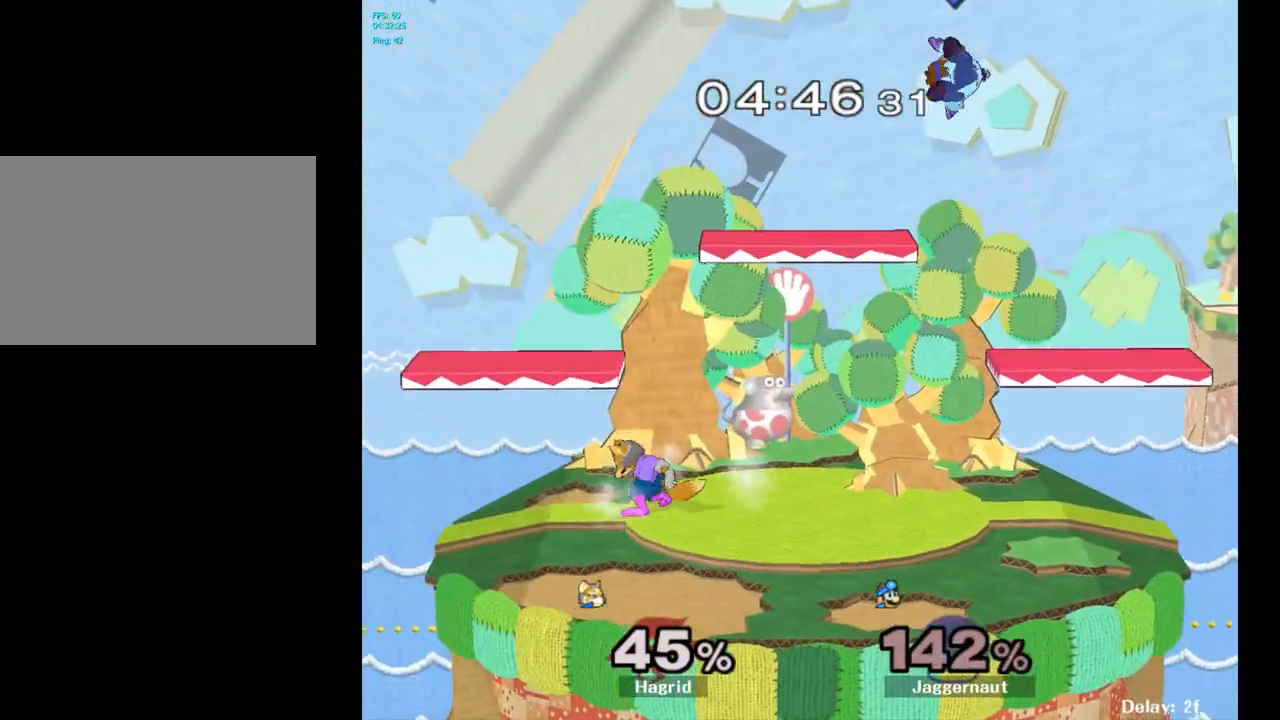
{"buttons": [], "left_stick": "center", "right_stick": "center", "events": [[133, "left_stick", "center"]]}
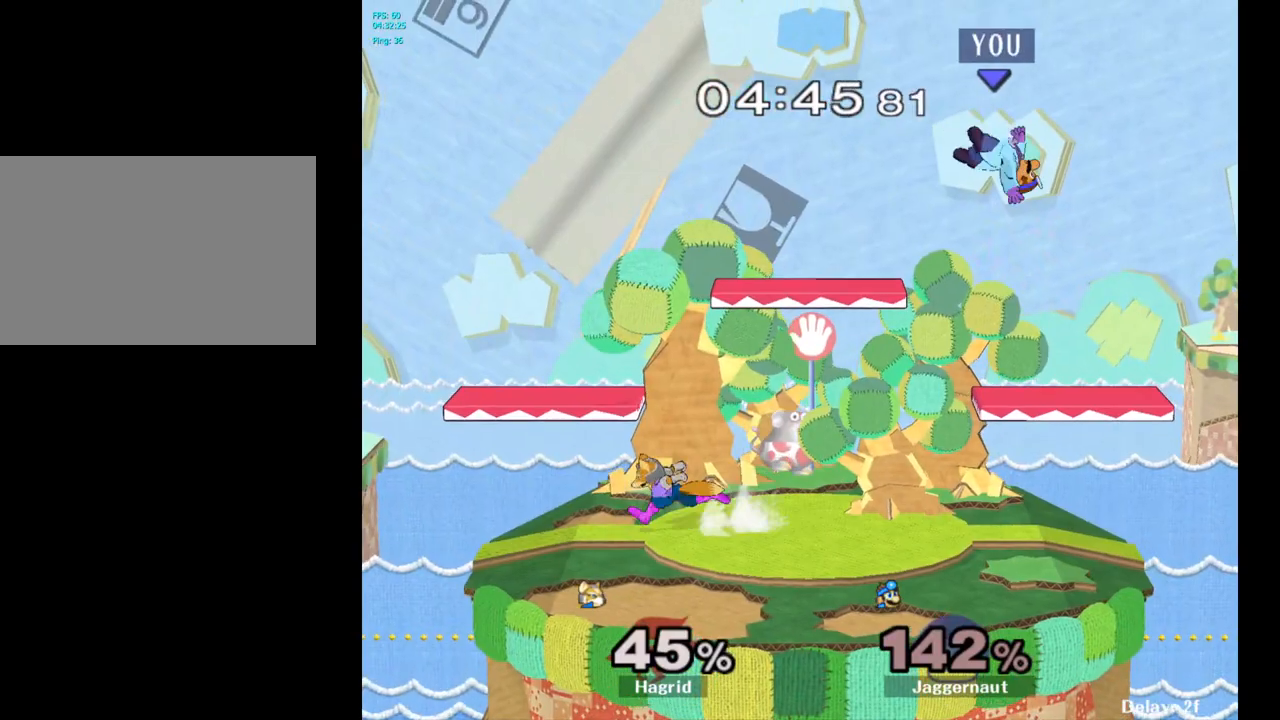
{"buttons": [], "left_stick": "down", "right_stick": "center", "events": [[67, "Y", "down"], [183, "left_stick", "up-right"], [250, "Y", "up"], [383, "left_stick", "center"], [483, "left_stick", "down"]]}
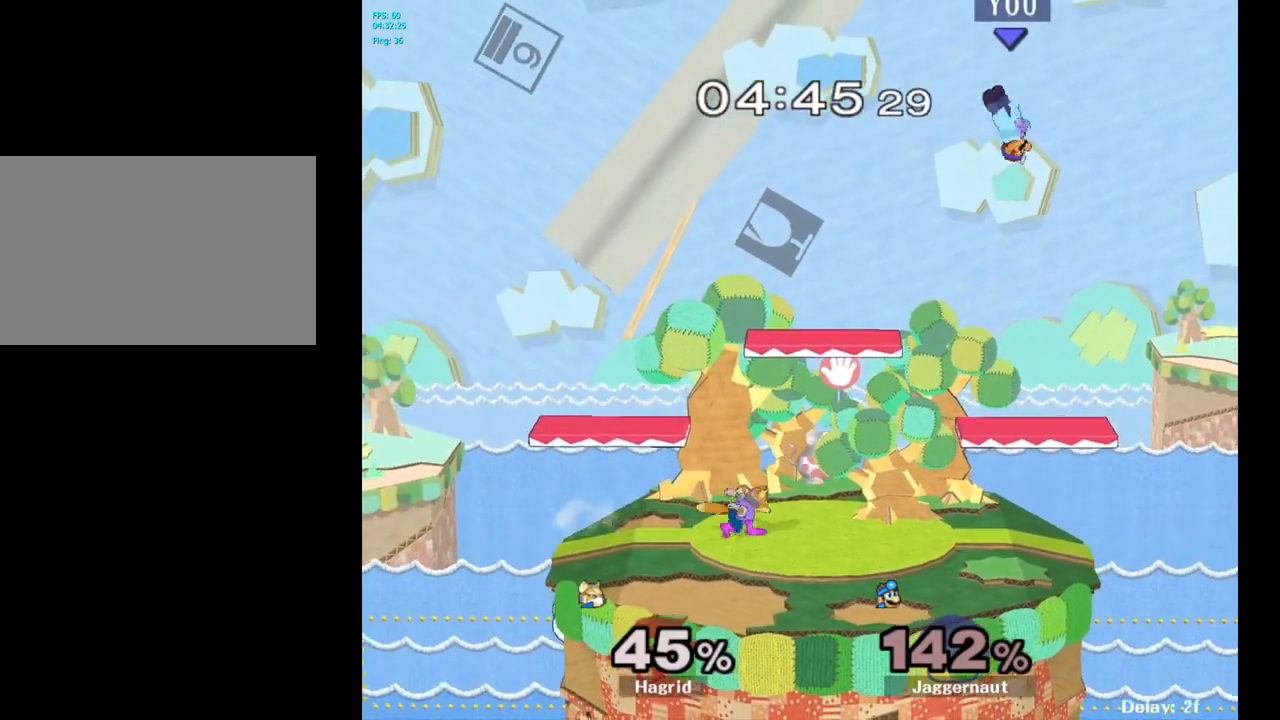
{"buttons": [], "left_stick": "right", "right_stick": "center", "events": [[183, "left_stick", "right"]]}
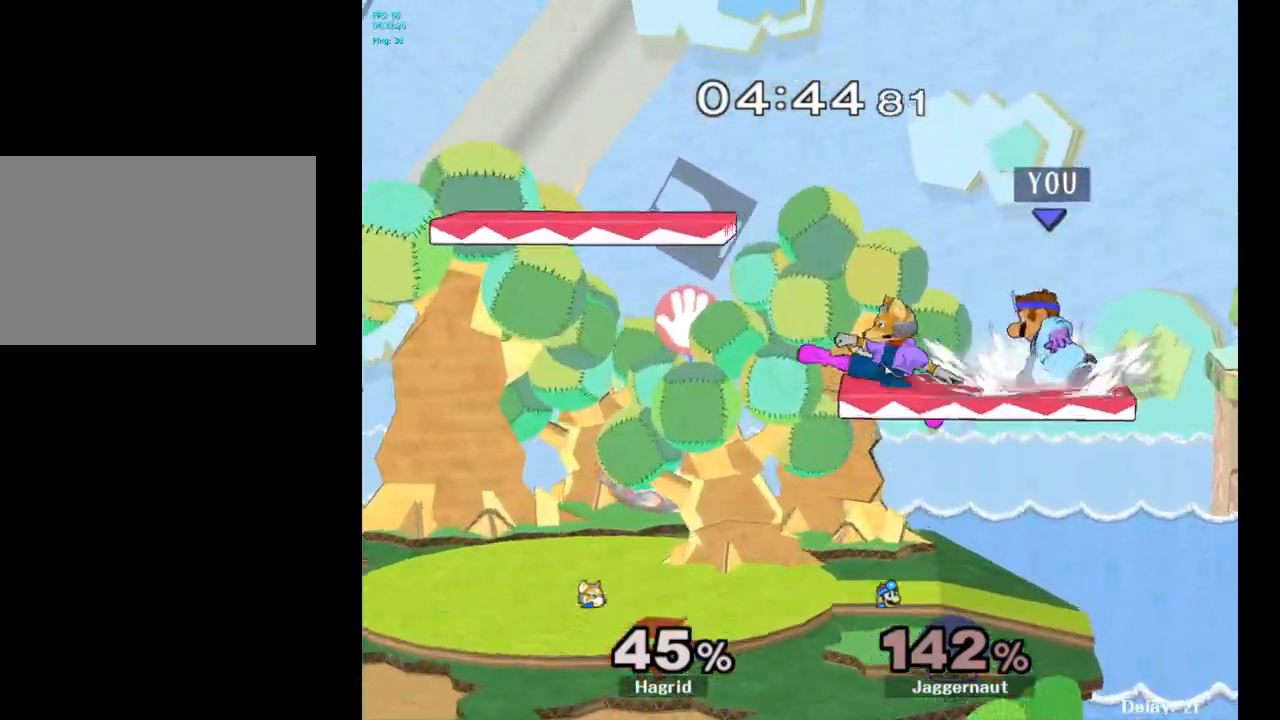
{"buttons": ["R1"], "left_stick": "left", "right_stick": "center", "events": [[17, "left_stick", "left"], [50, "R1", "down"]]}
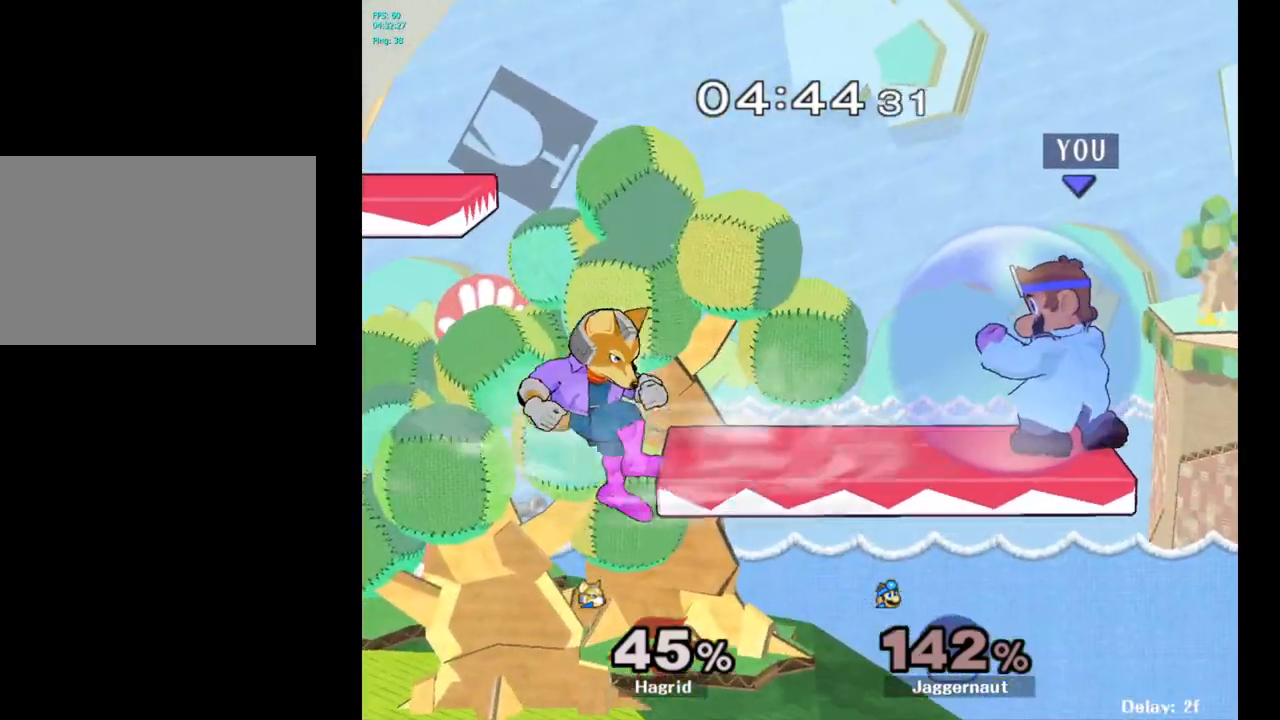
{"buttons": ["Y", "R1"], "left_stick": "down-left", "right_stick": "center", "events": [[33, "left_stick", "down-left"], [217, "R1", "up"], [267, "Y", "down"], [267, "left_stick", "center"], [317, "left_stick", "down-left"], [433, "R1", "down"]]}
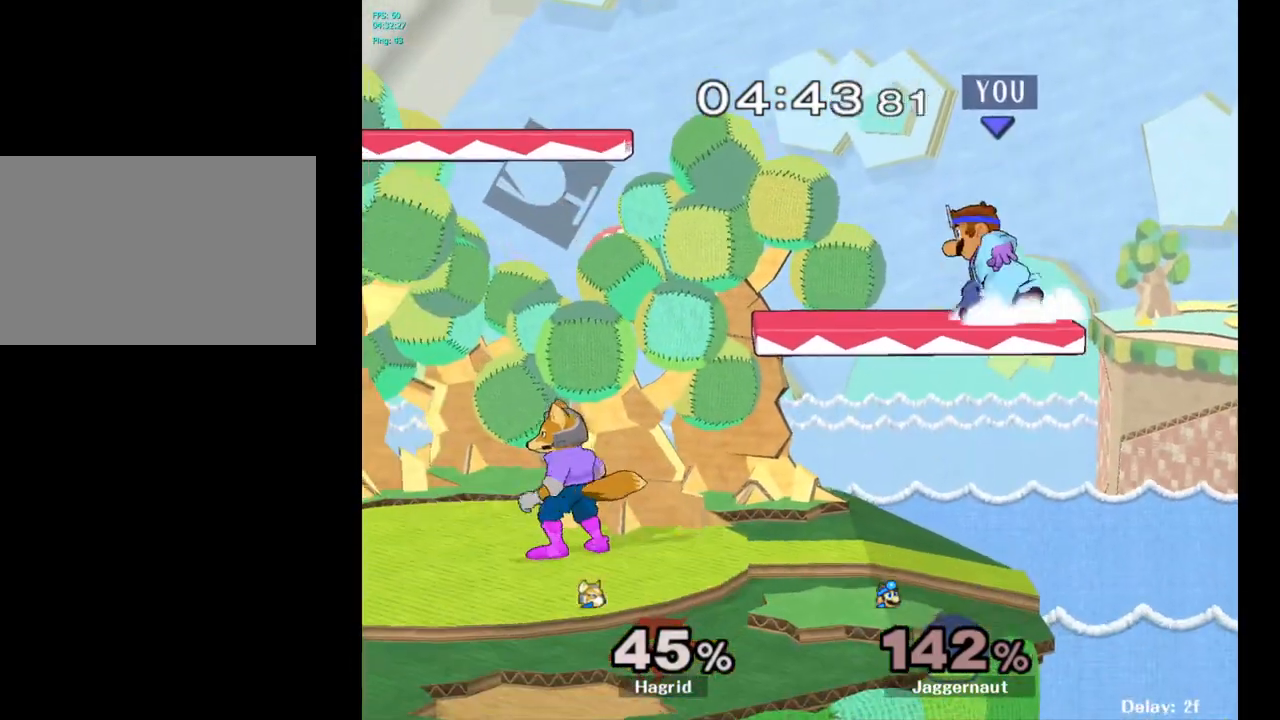
{"buttons": ["R1"], "left_stick": "left", "right_stick": "center", "events": [[33, "Y", "up"], [67, "left_stick", "left"]]}
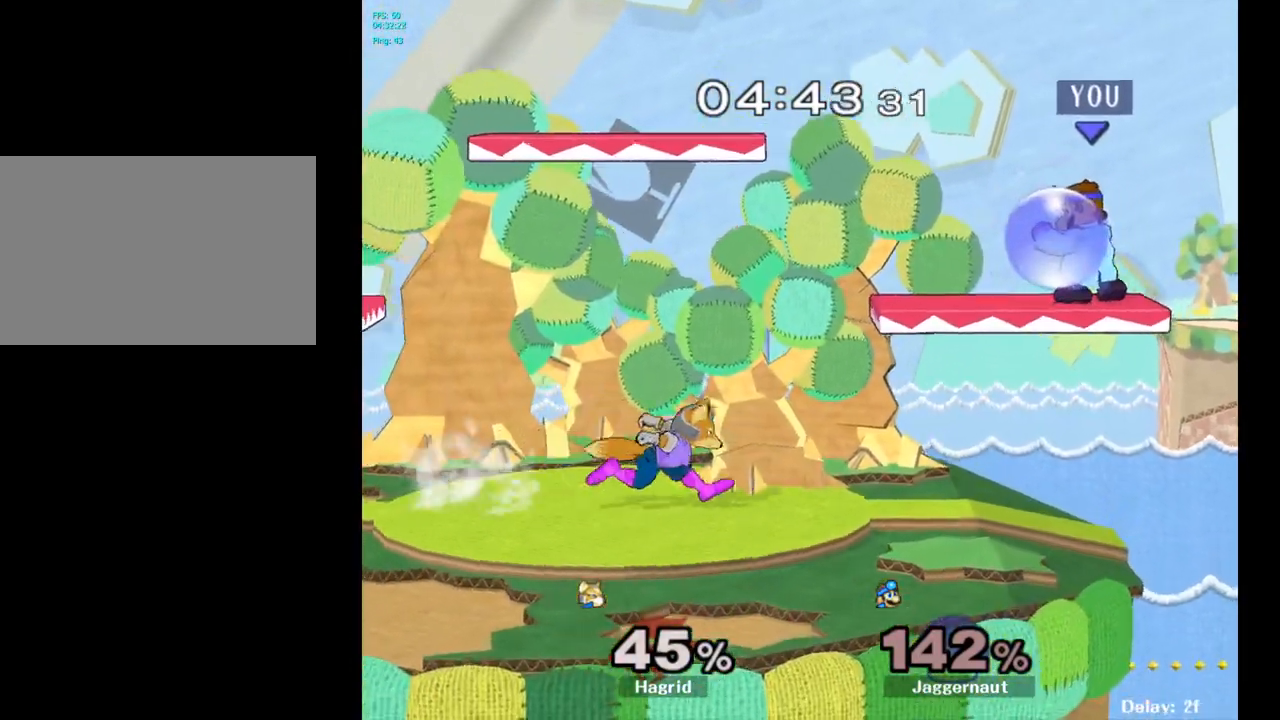
{"buttons": [], "left_stick": "center", "right_stick": "center", "events": [[33, "Y", "down"], [100, "R1", "up"], [233, "left_stick", "center"], [283, "Y", "up"]]}
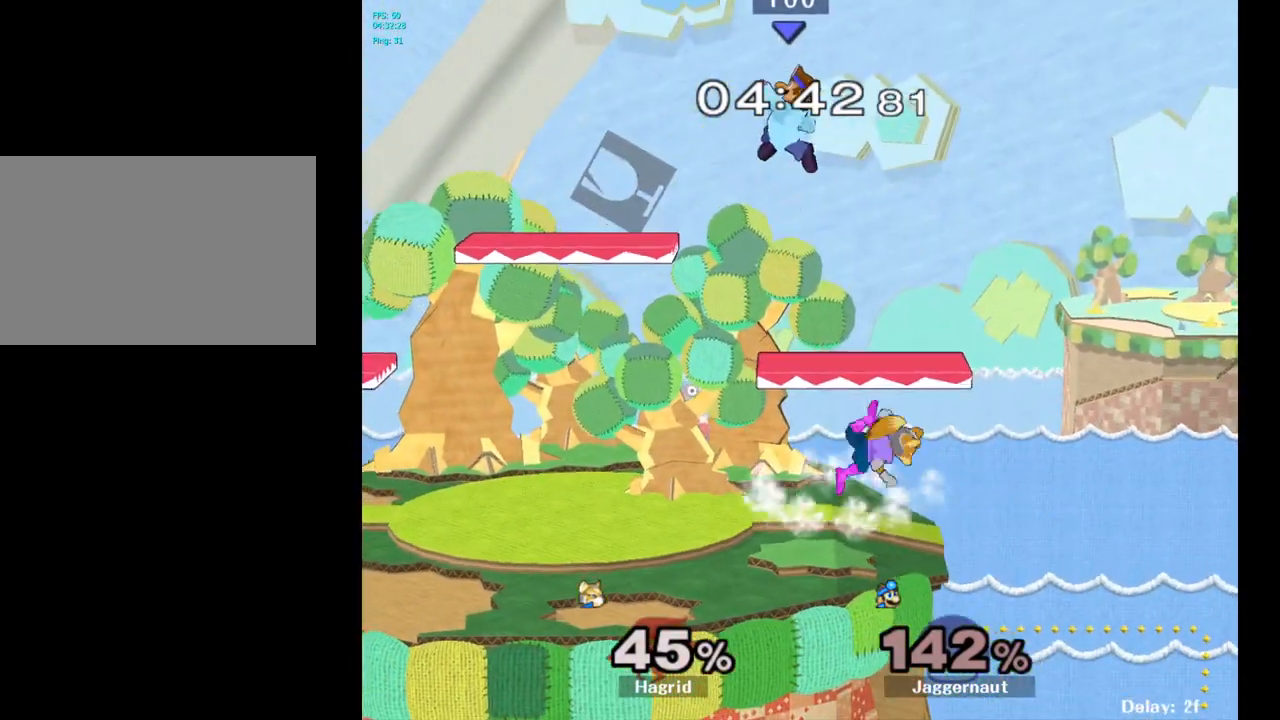
{"buttons": ["R1"], "left_stick": "right", "right_stick": "center", "events": [[17, "left_stick", "down-left"], [217, "left_stick", "down-right"], [267, "left_stick", "right"], [300, "right_stick", "right"], [383, "right_stick", "center"], [500, "R1", "down"]]}
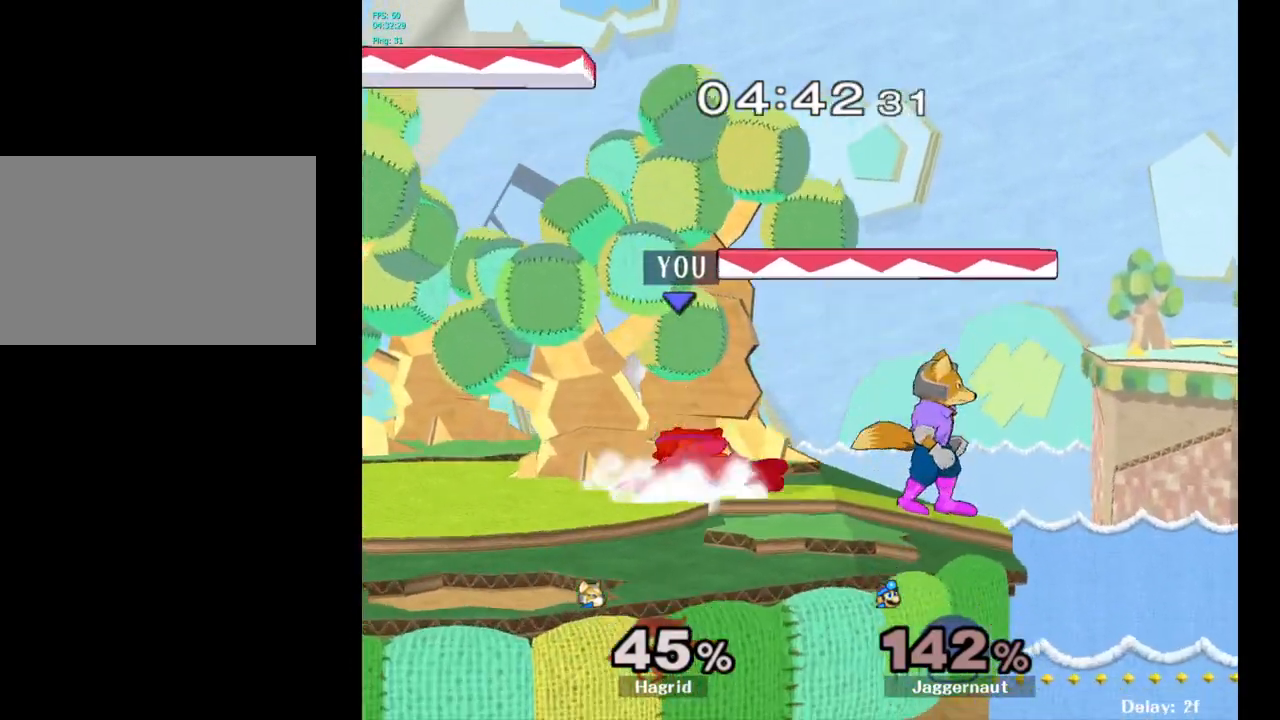
{"buttons": ["R1"], "left_stick": "left", "right_stick": "center", "events": [[100, "left_stick", "center"], [250, "left_stick", "left"]]}
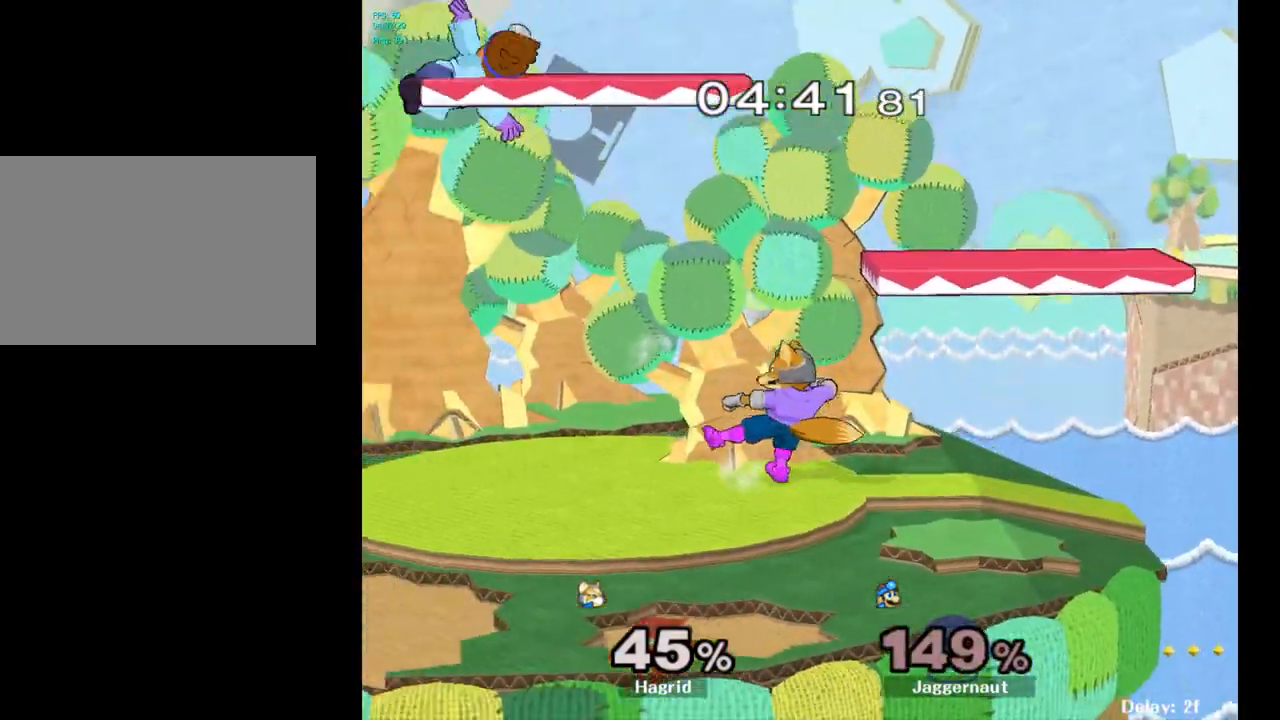
{"buttons": [], "left_stick": "left", "right_stick": "center", "events": [[33, "left_stick", "center"], [67, "R1", "up"], [167, "left_stick", "right"], [283, "left_stick", "center"], [367, "left_stick", "left"]]}
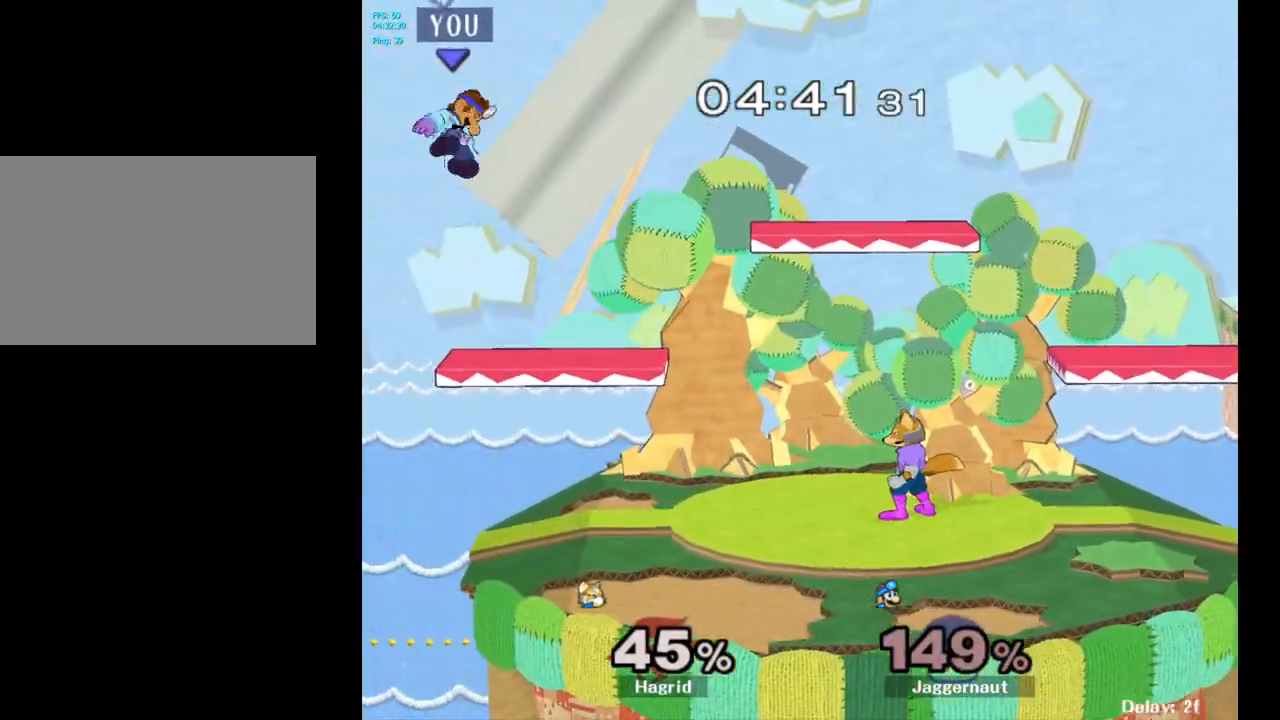
{"buttons": [], "left_stick": "center", "right_stick": "center", "events": [[50, "left_stick", "right"], [217, "left_stick", "center"], [300, "left_stick", "right"], [433, "left_stick", "center"]]}
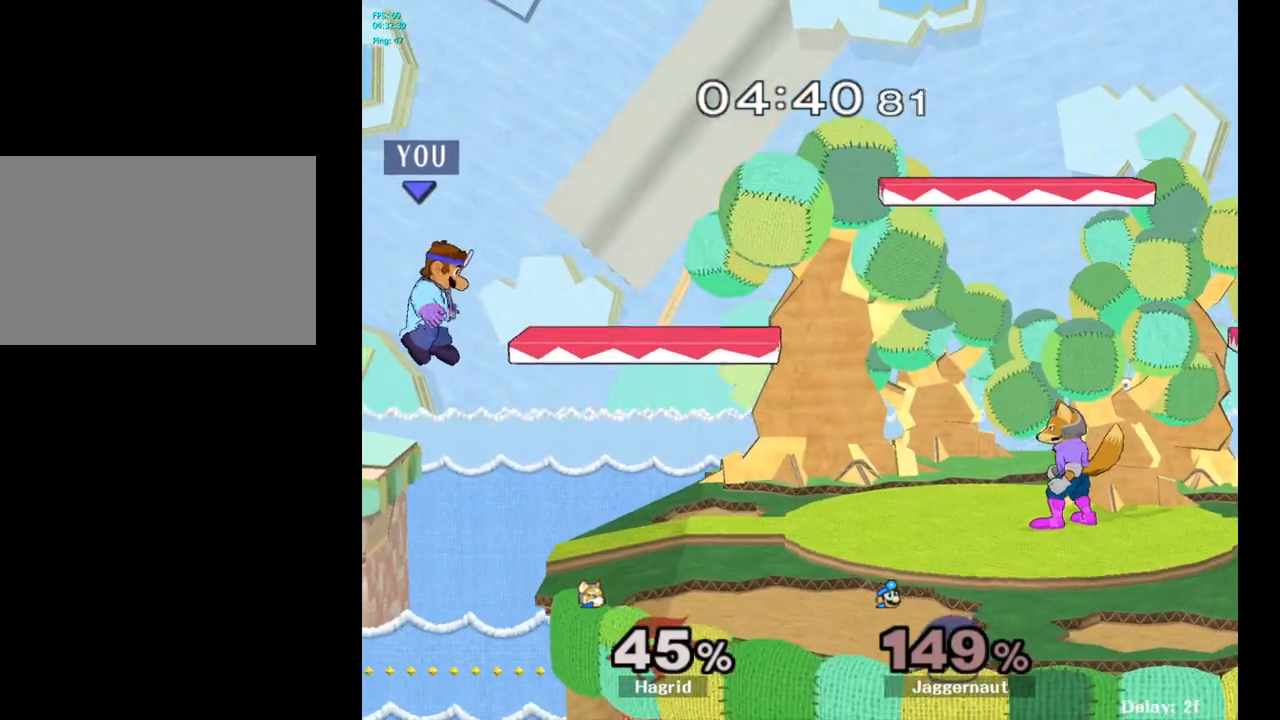
{"buttons": [], "left_stick": "right", "right_stick": "center", "events": [[67, "left_stick", "right"], [300, "left_stick", "center"], [433, "left_stick", "left"], [500, "left_stick", "right"]]}
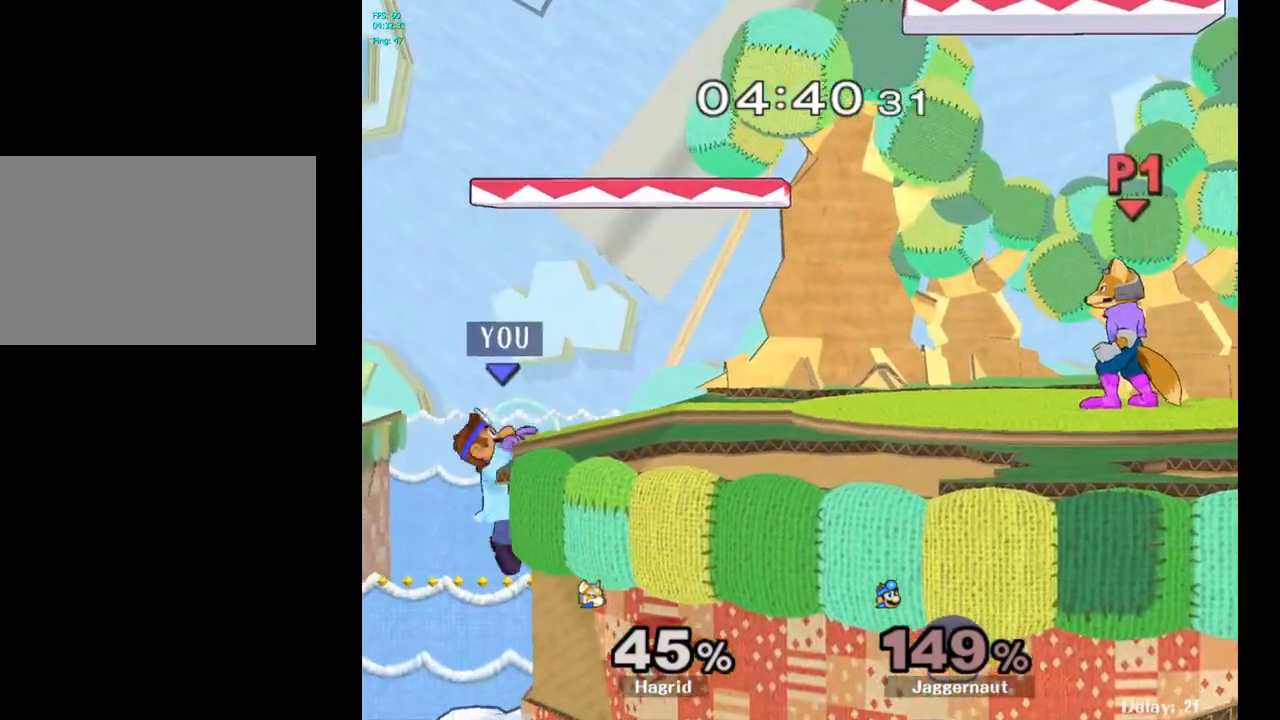
{"buttons": ["R1"], "left_stick": "center", "right_stick": "center", "events": [[67, "Y", "down"], [217, "R1", "down"], [250, "left_stick", "down"], [333, "Y", "up"], [450, "left_stick", "center"]]}
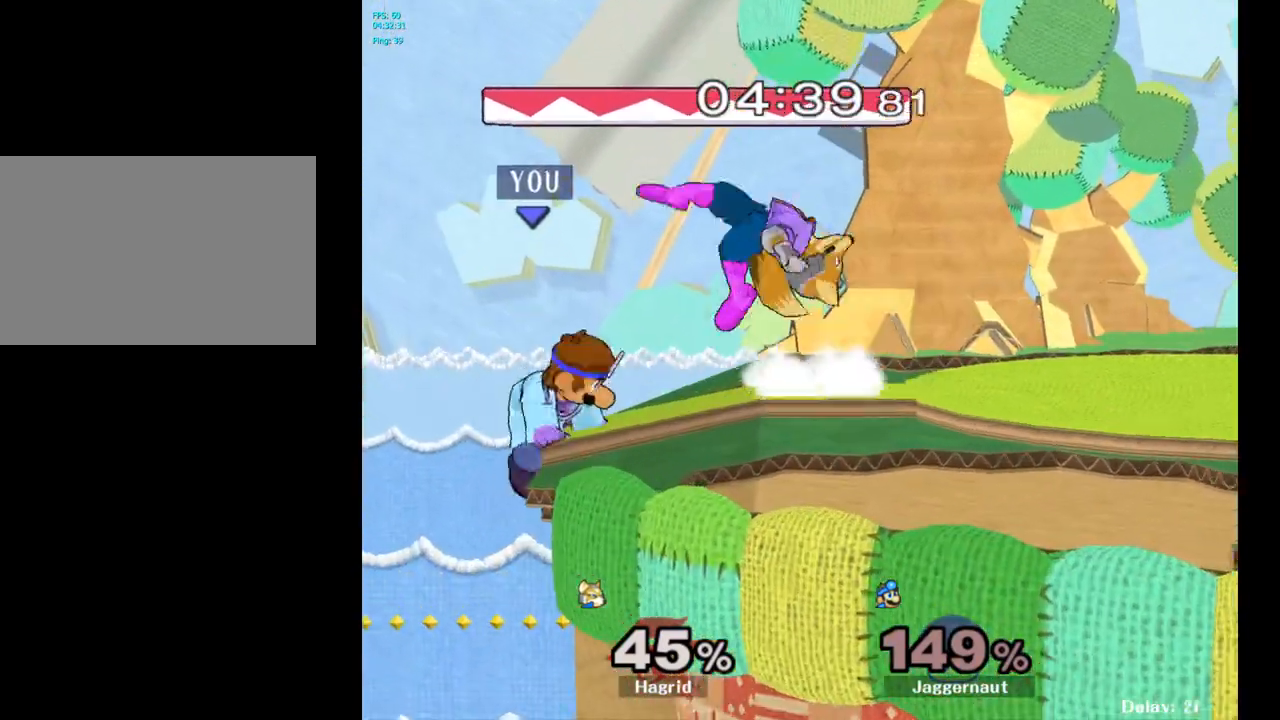
{"buttons": ["R1"], "left_stick": "center", "right_stick": "center", "events": []}
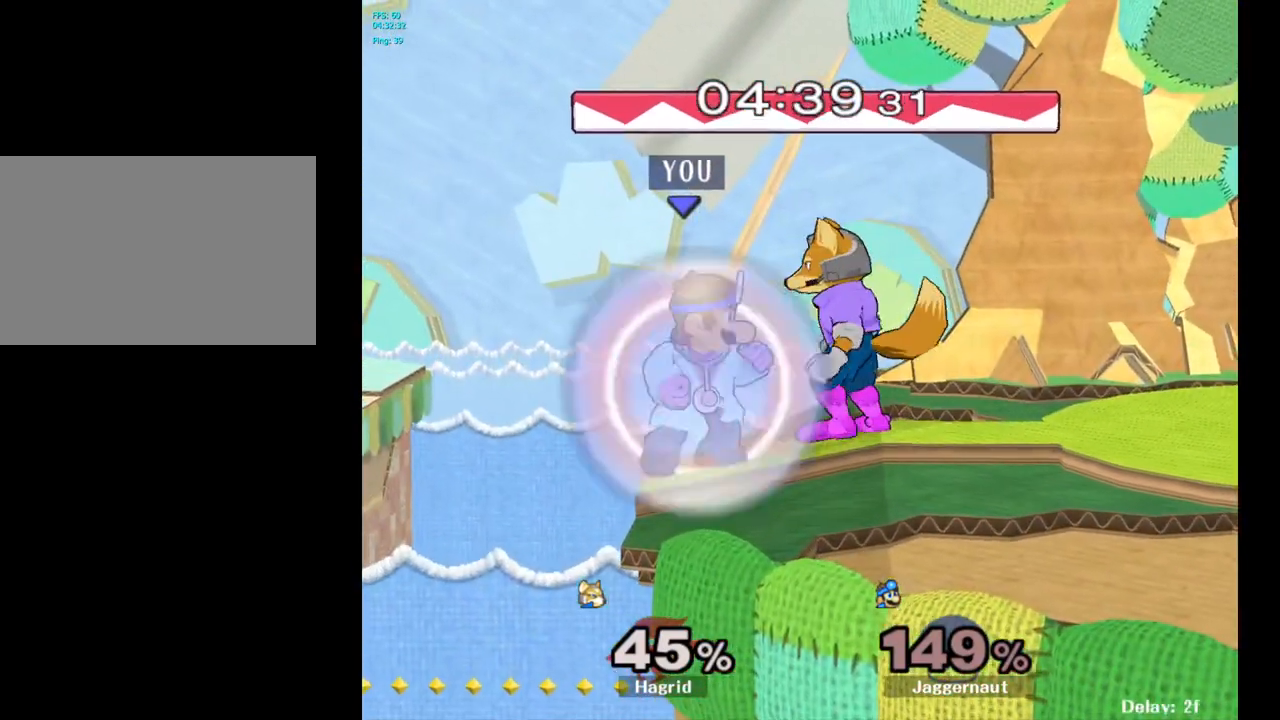
{"buttons": [], "left_stick": "left", "right_stick": "center", "events": [[67, "A", "down"], [183, "A", "up"], [450, "left_stick", "left"], [467, "R1", "up"]]}
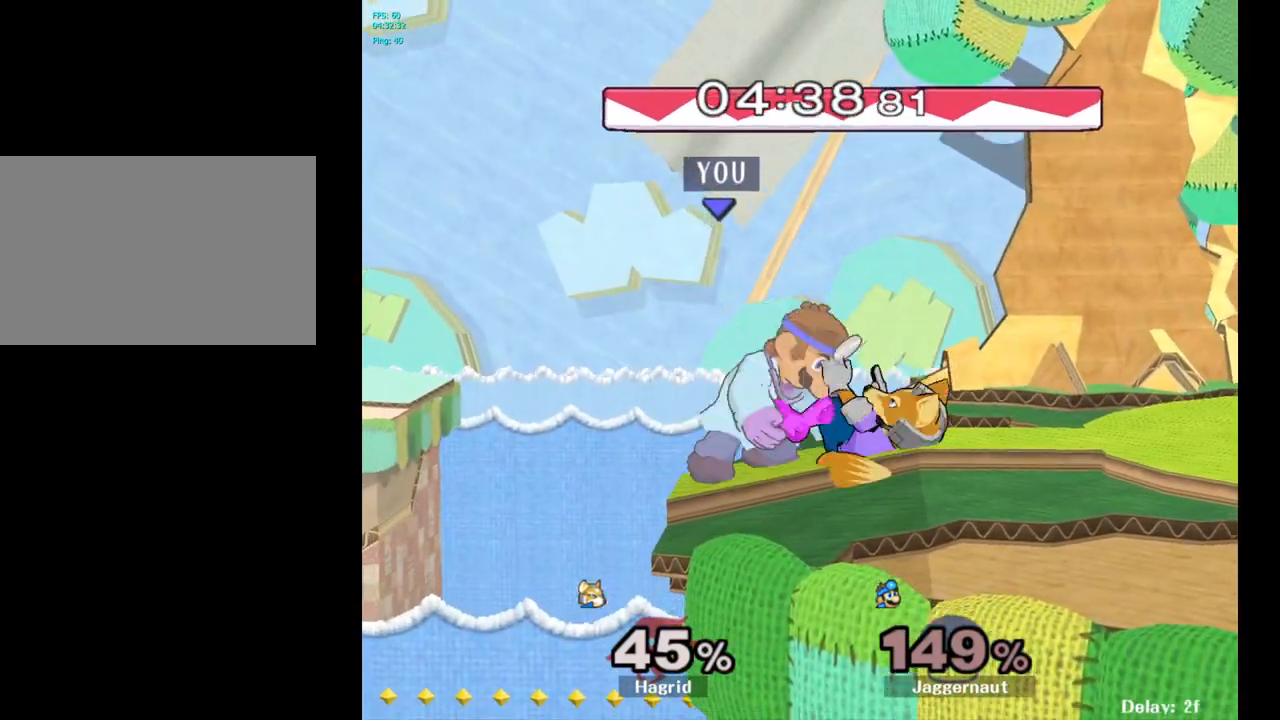
{"buttons": [], "left_stick": "center", "right_stick": "center", "events": [[200, "left_stick", "center"]]}
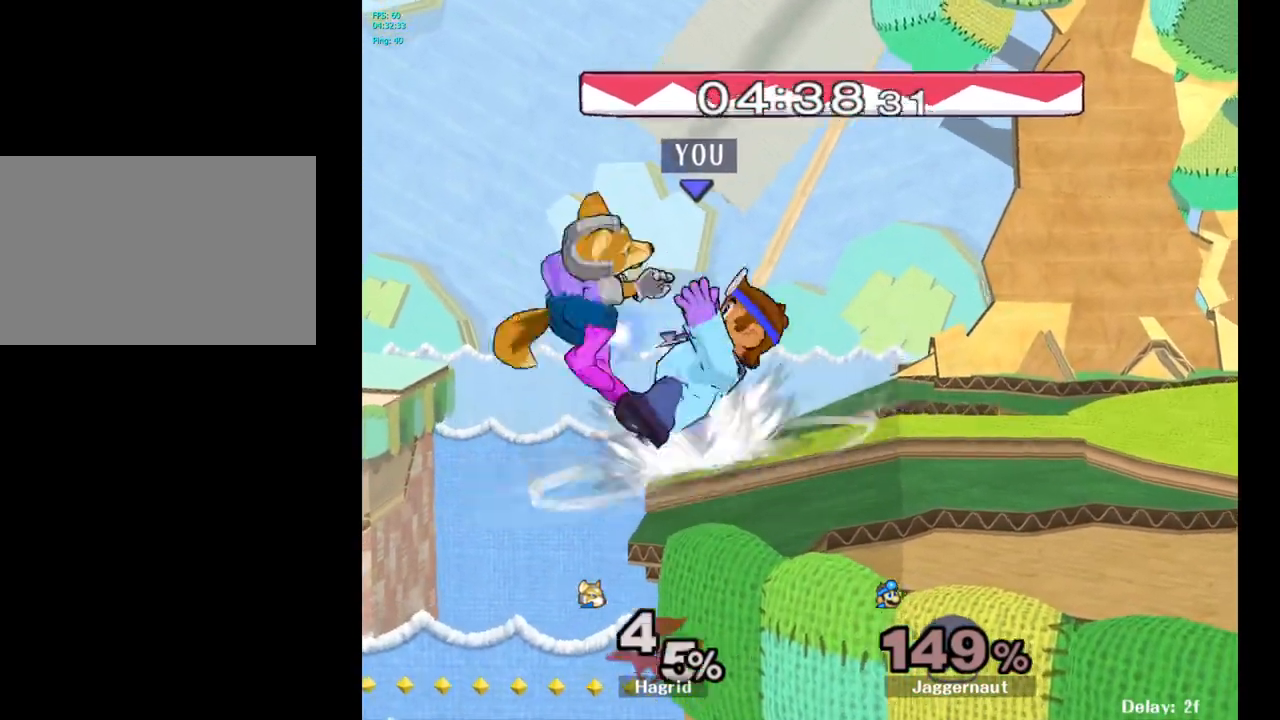
{"buttons": [], "left_stick": "center", "right_stick": "center", "events": []}
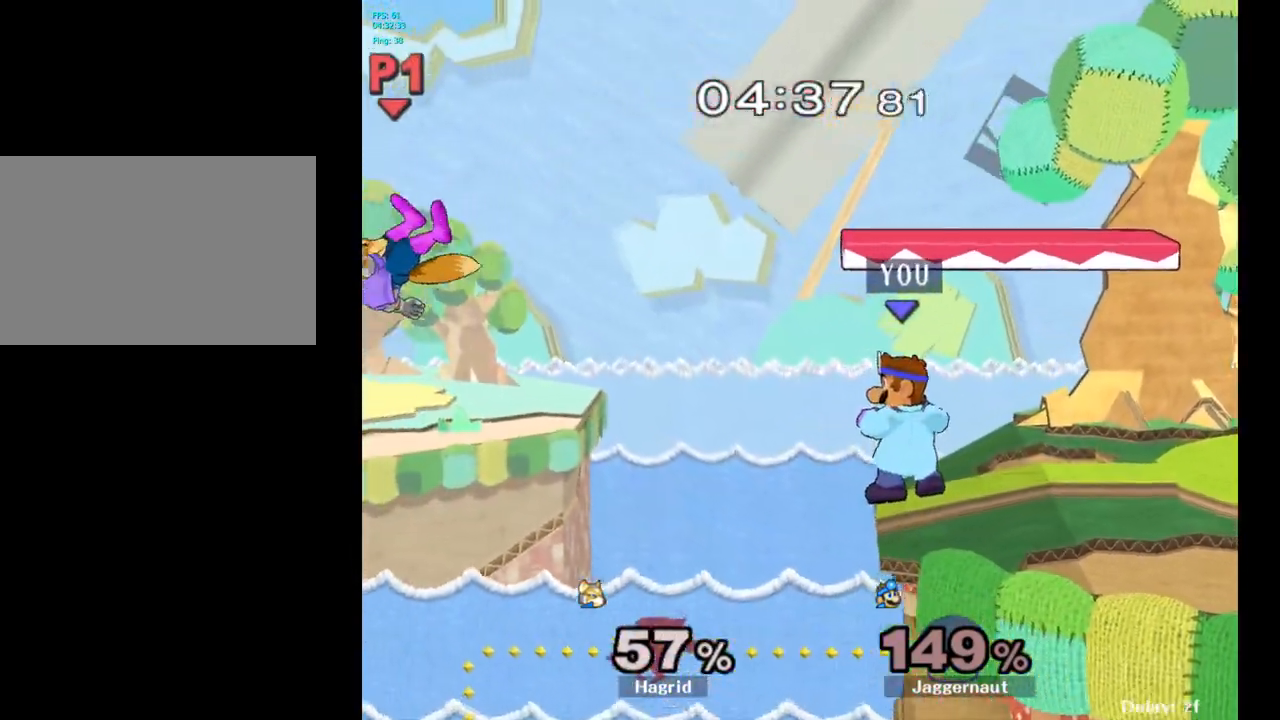
{"buttons": ["R1"], "left_stick": "down-right", "right_stick": "center", "events": [[317, "Y", "down"], [317, "left_stick", "down-right"], [350, "R1", "down"], [483, "Y", "up"]]}
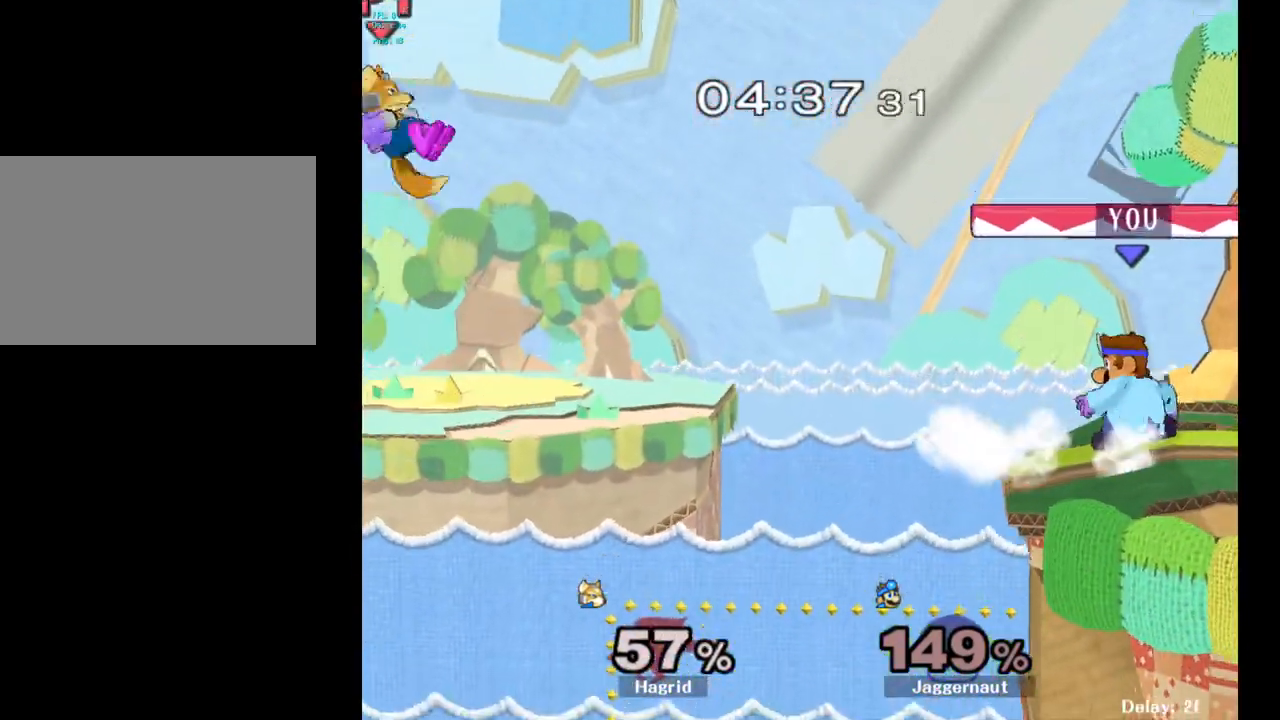
{"buttons": [], "left_stick": "center", "right_stick": "center", "events": [[17, "left_stick", "center"], [33, "R1", "up"], [117, "B", "down"], [217, "B", "up"]]}
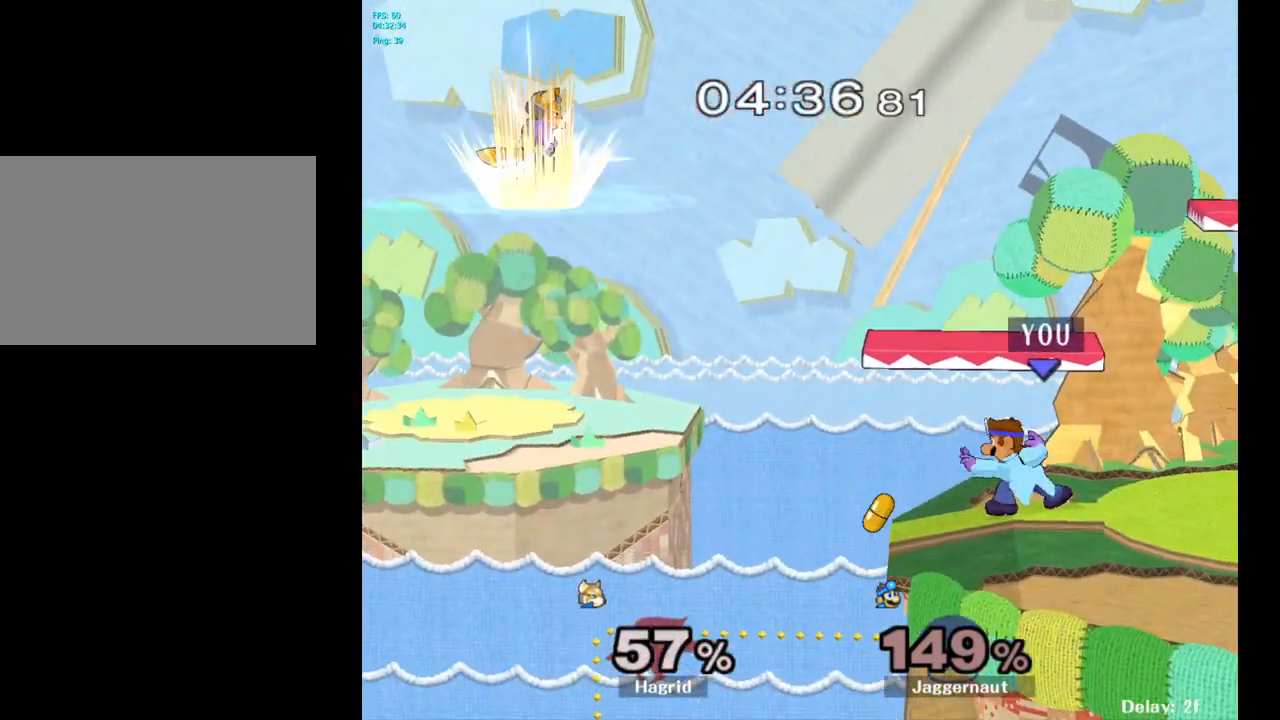
{"buttons": ["Y"], "left_stick": "down-right", "right_stick": "center", "events": [[450, "Y", "down"], [450, "left_stick", "down-right"]]}
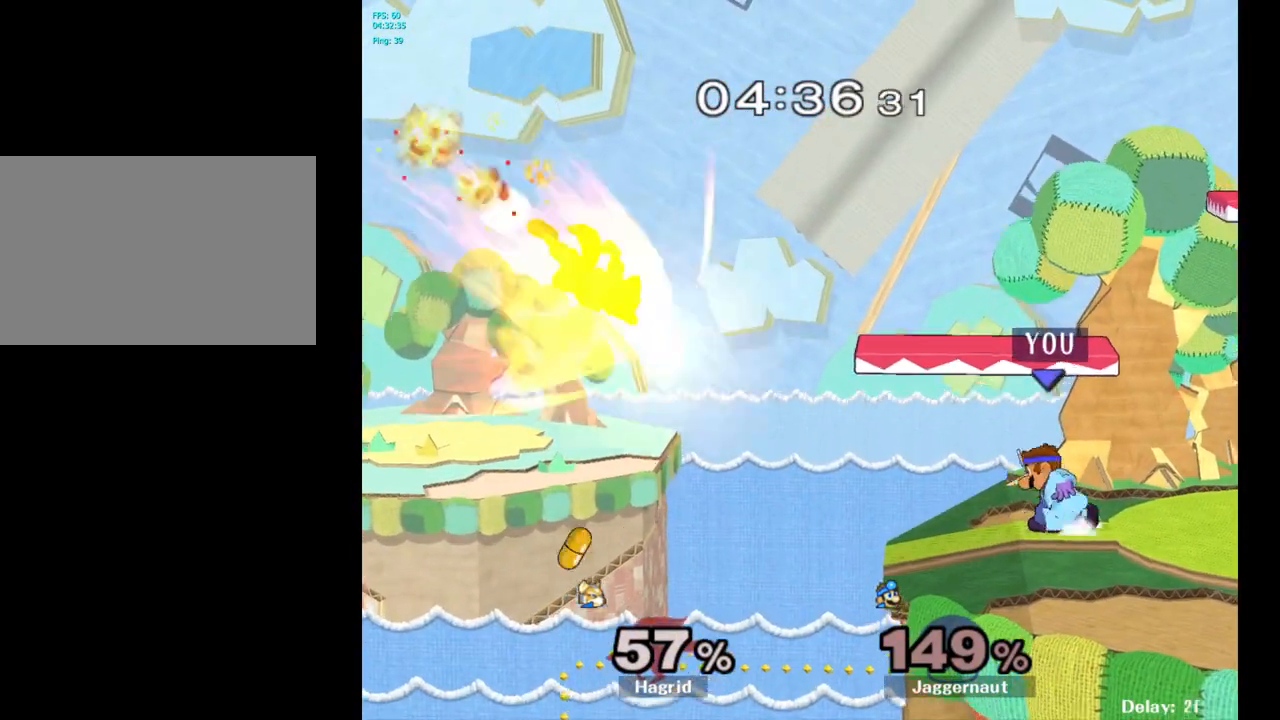
{"buttons": ["A"], "left_stick": "left", "right_stick": "center", "events": [[17, "R1", "down"], [117, "Y", "up"], [133, "R1", "up"], [150, "left_stick", "center"], [450, "A", "down"], [450, "left_stick", "left"]]}
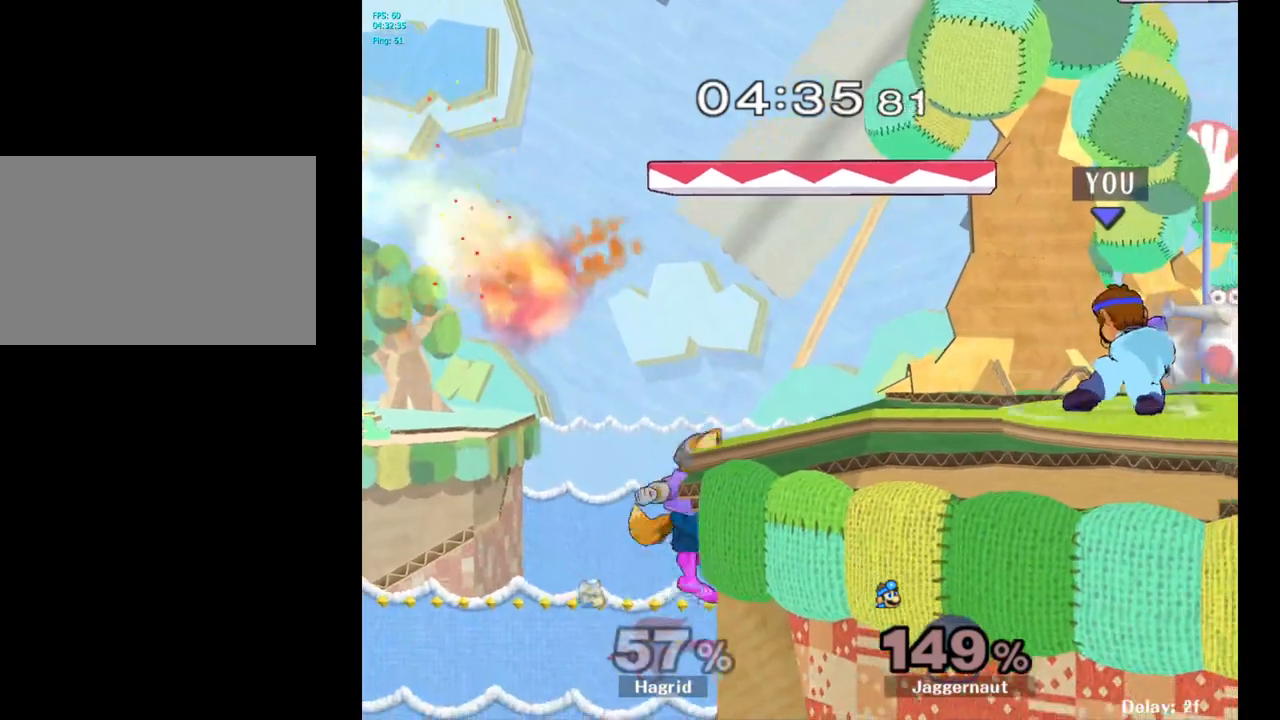
{"buttons": [], "left_stick": "center", "right_stick": "center", "events": [[17, "left_stick", "center"], [433, "A", "up"]]}
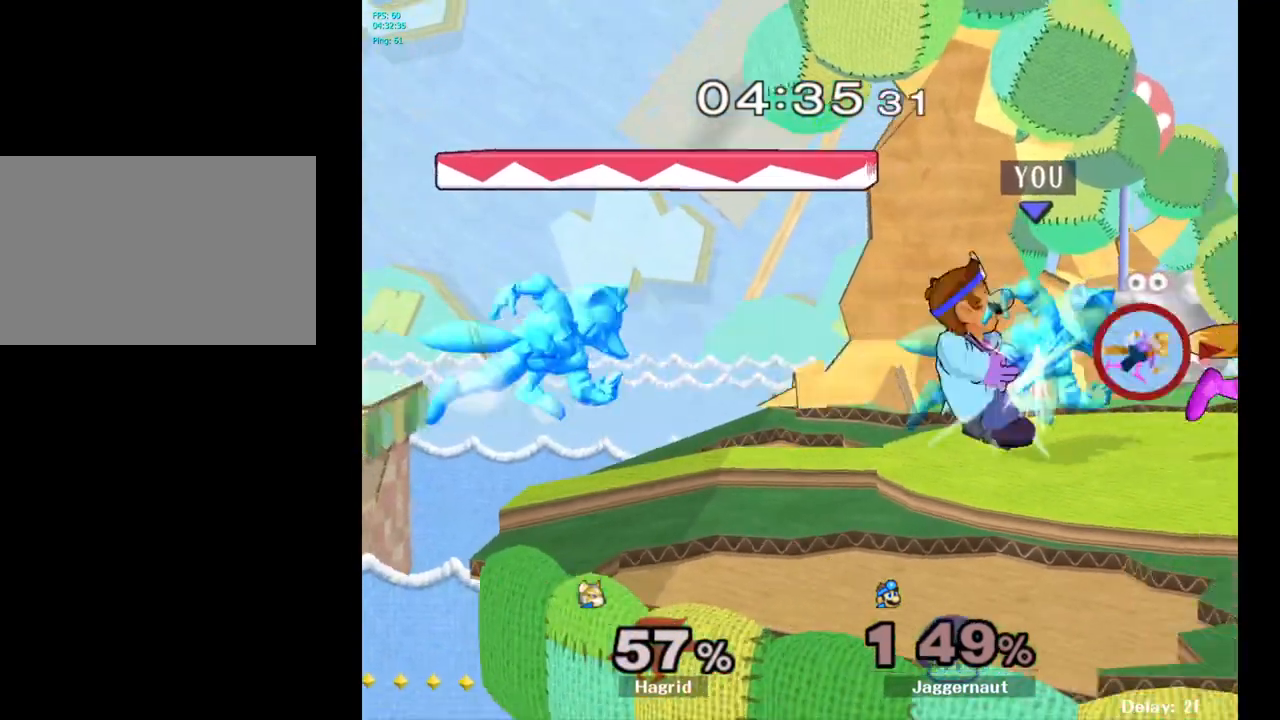
{"buttons": [], "left_stick": "left", "right_stick": "center", "events": [[483, "left_stick", "left"]]}